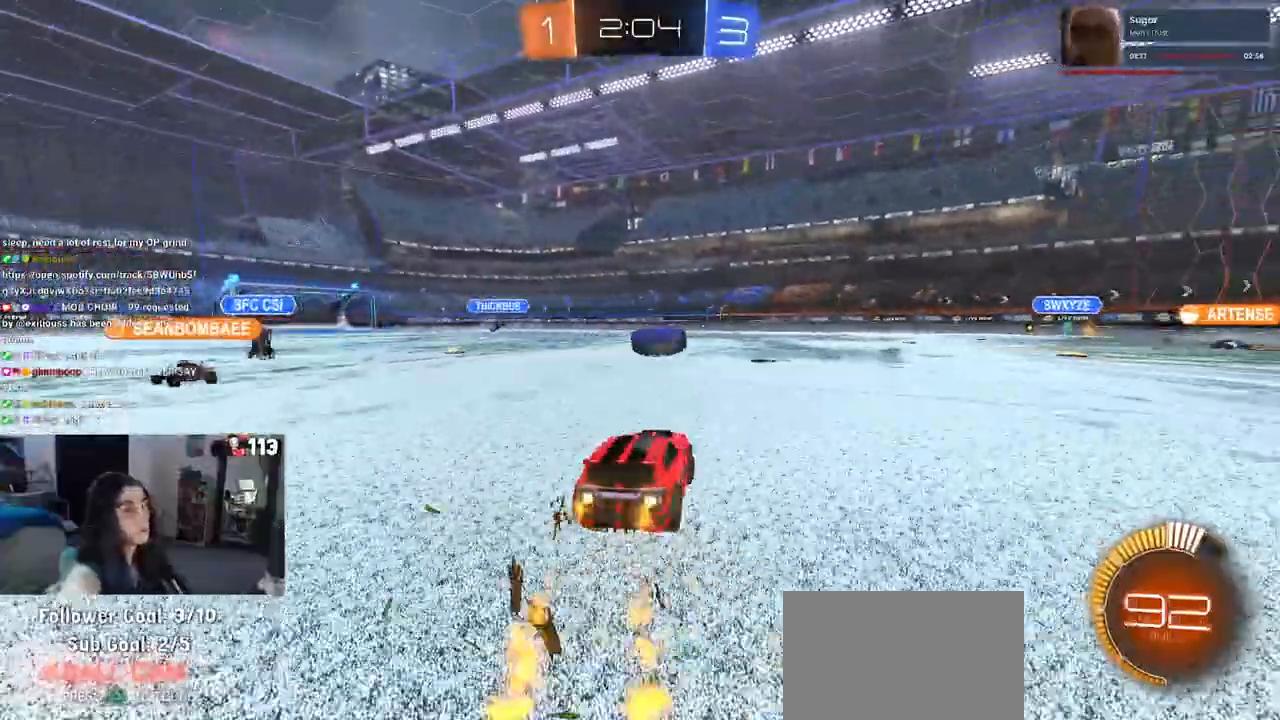
Gameplay with a controller (PlayStation layout); each line is a JSON object with the inputs held at the frame after it. "events" lists button and stick changes between this image and that frame as [ms after this image, input, new state], when the widget could be followed in between.
{"buttons": ["R1", "R2"], "left_stick": "center", "right_stick": "center", "events": [[250, "left_stick", "right"], [400, "left_stick", "center"]]}
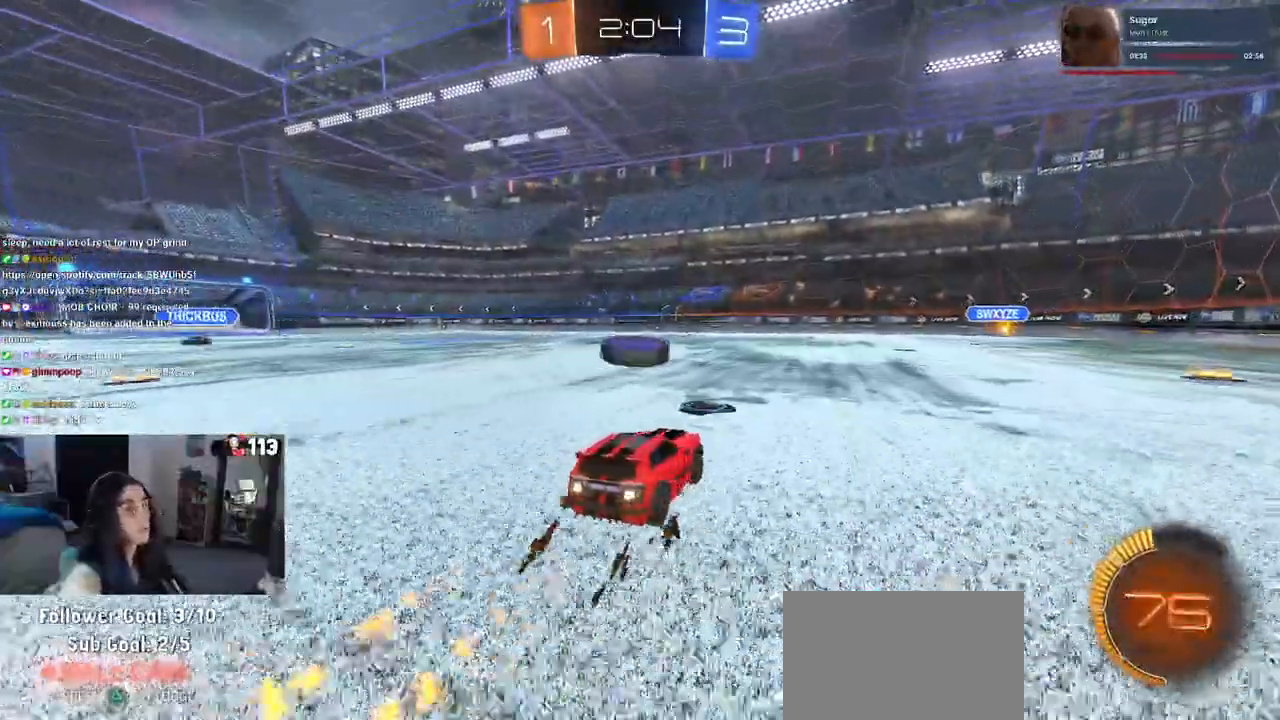
{"buttons": ["R2"], "left_stick": "left", "right_stick": "center", "events": [[150, "R1", "up"], [367, "left_stick", "left"]]}
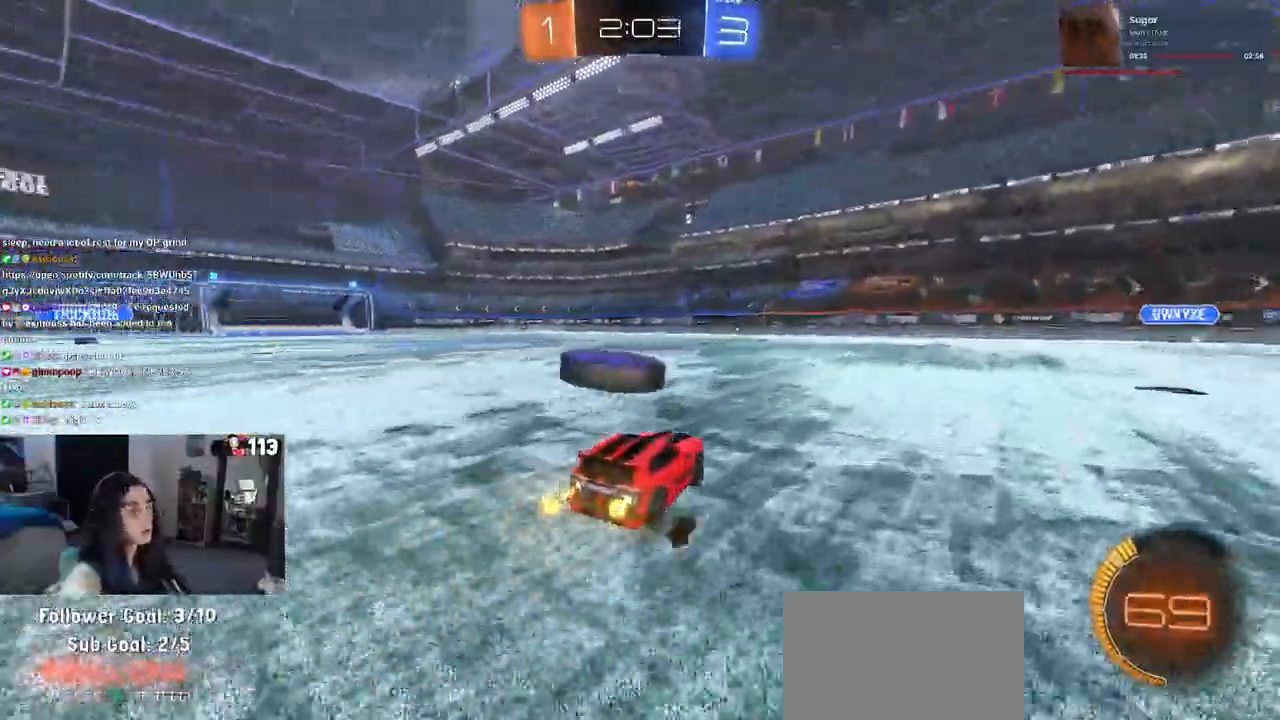
{"buttons": ["R1", "R2"], "left_stick": "left", "right_stick": "center", "events": [[83, "left_stick", "center"], [250, "left_stick", "left"], [367, "R1", "down"], [367, "TRIANGLE", "down"], [433, "TRIANGLE", "up"]]}
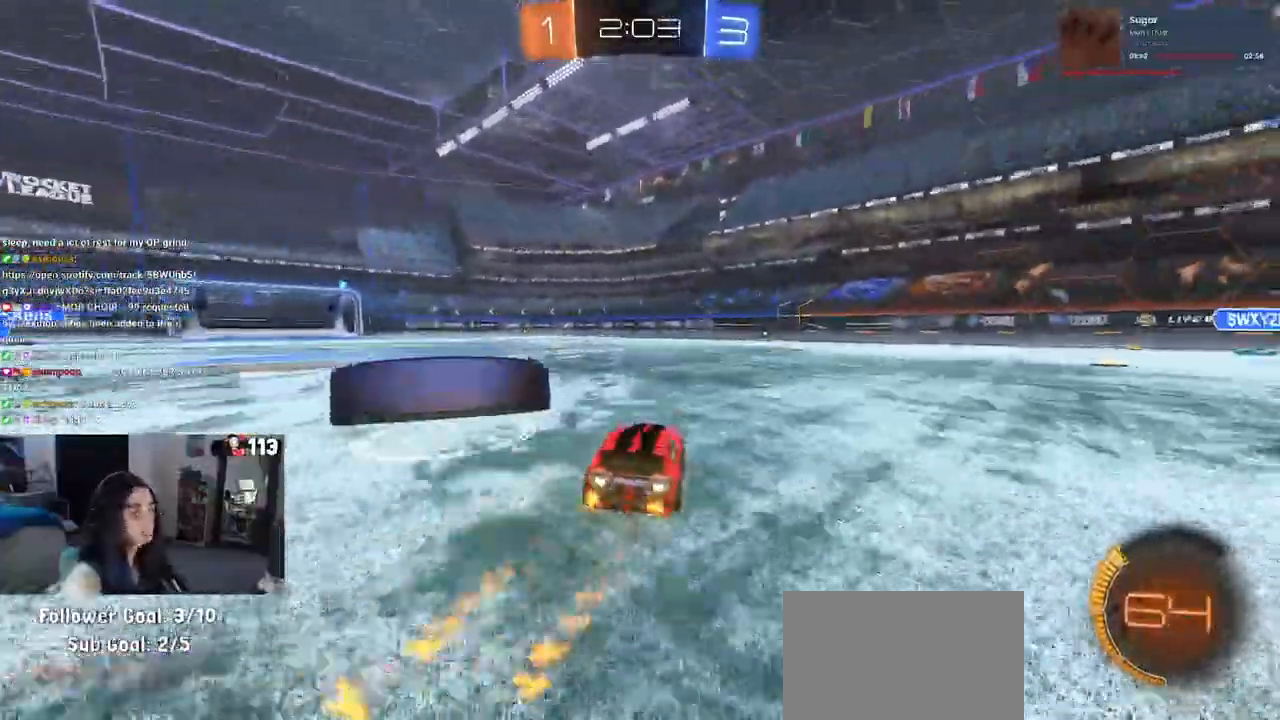
{"buttons": ["R1", "R2"], "left_stick": "center", "right_stick": "center", "events": [[17, "R1", "up"], [317, "R1", "down"], [383, "left_stick", "center"]]}
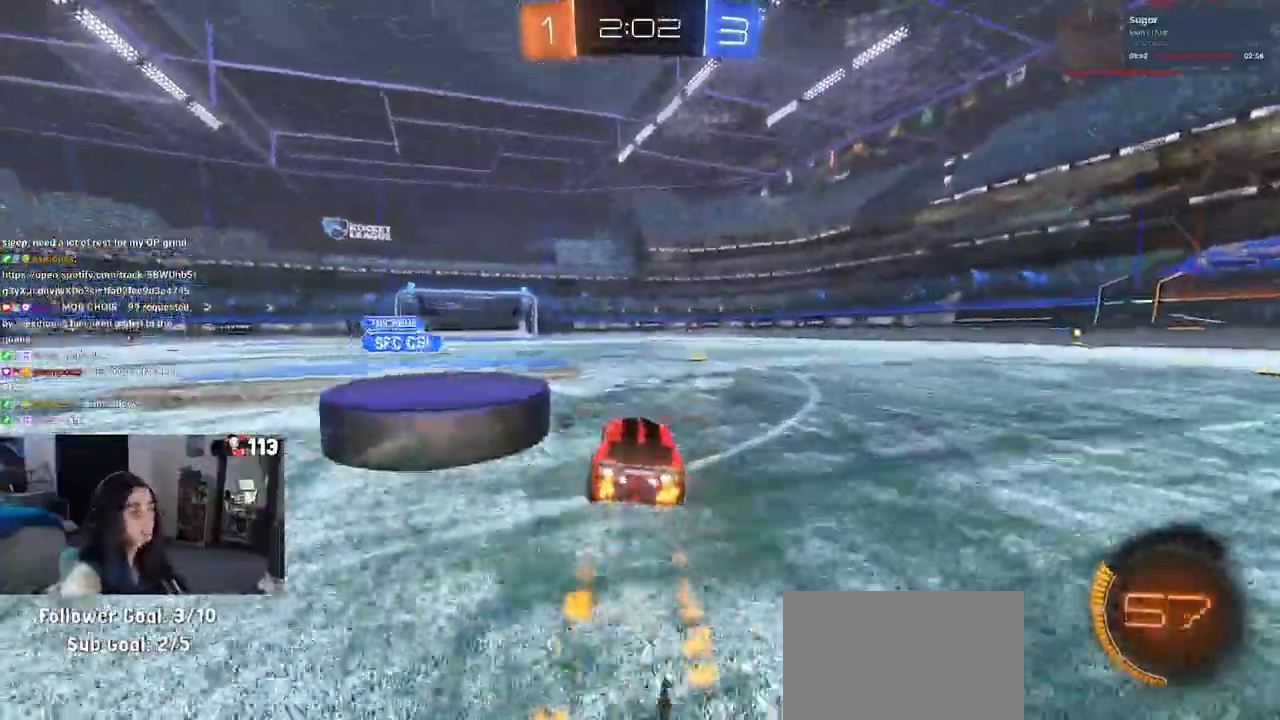
{"buttons": ["R2"], "left_stick": "center", "right_stick": "center", "events": [[33, "left_stick", "left"], [100, "R1", "up"], [300, "TRIANGLE", "down"], [433, "TRIANGLE", "up"], [433, "left_stick", "center"]]}
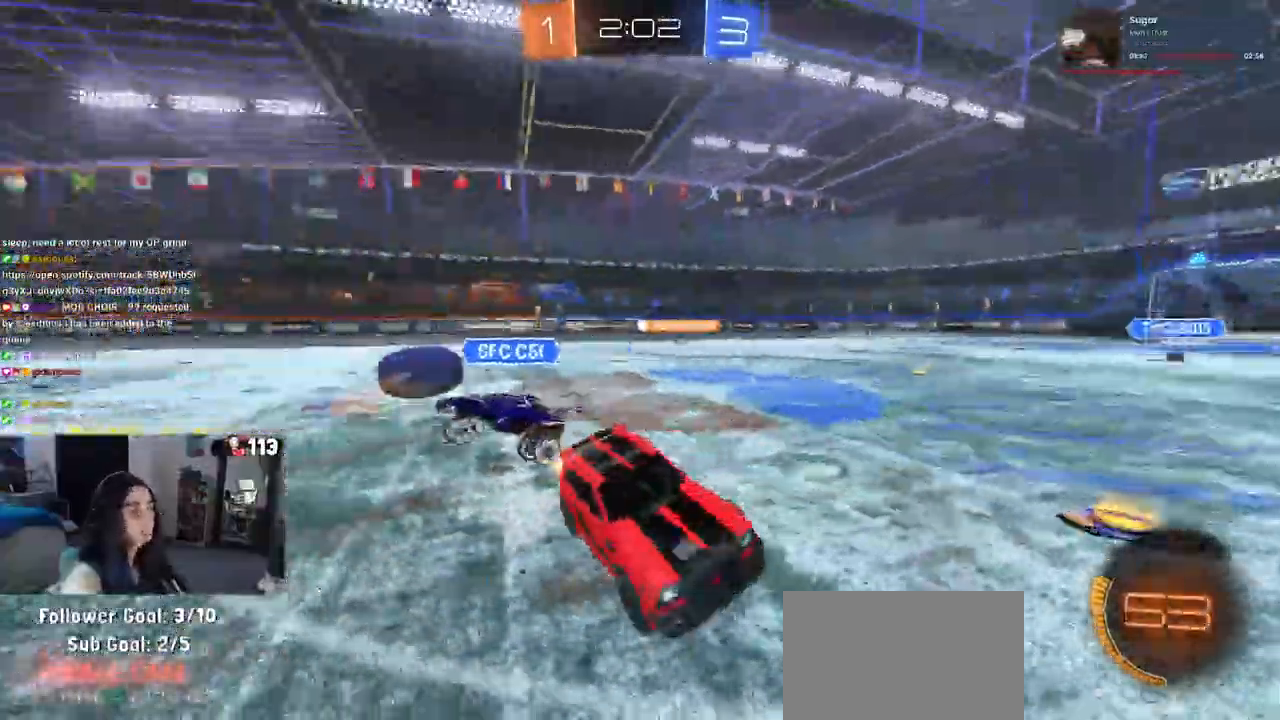
{"buttons": ["R2"], "left_stick": "center", "right_stick": "center", "events": []}
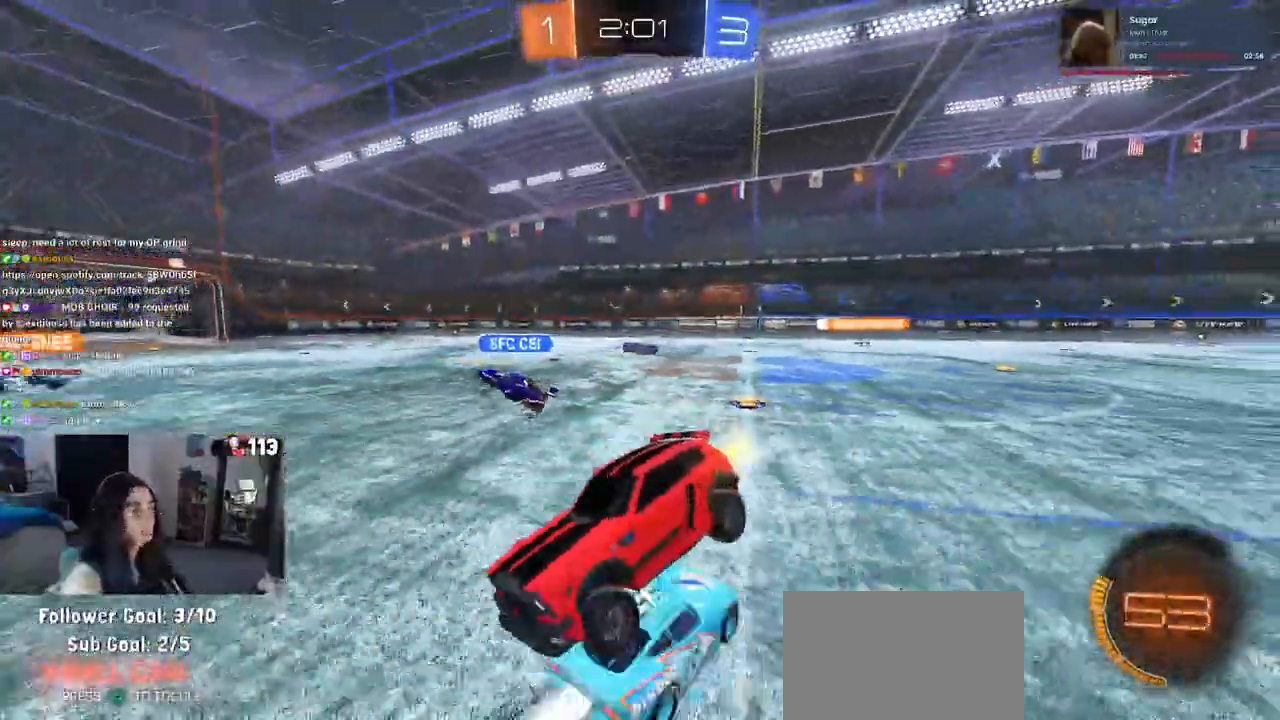
{"buttons": ["R2"], "left_stick": "center", "right_stick": "center", "events": []}
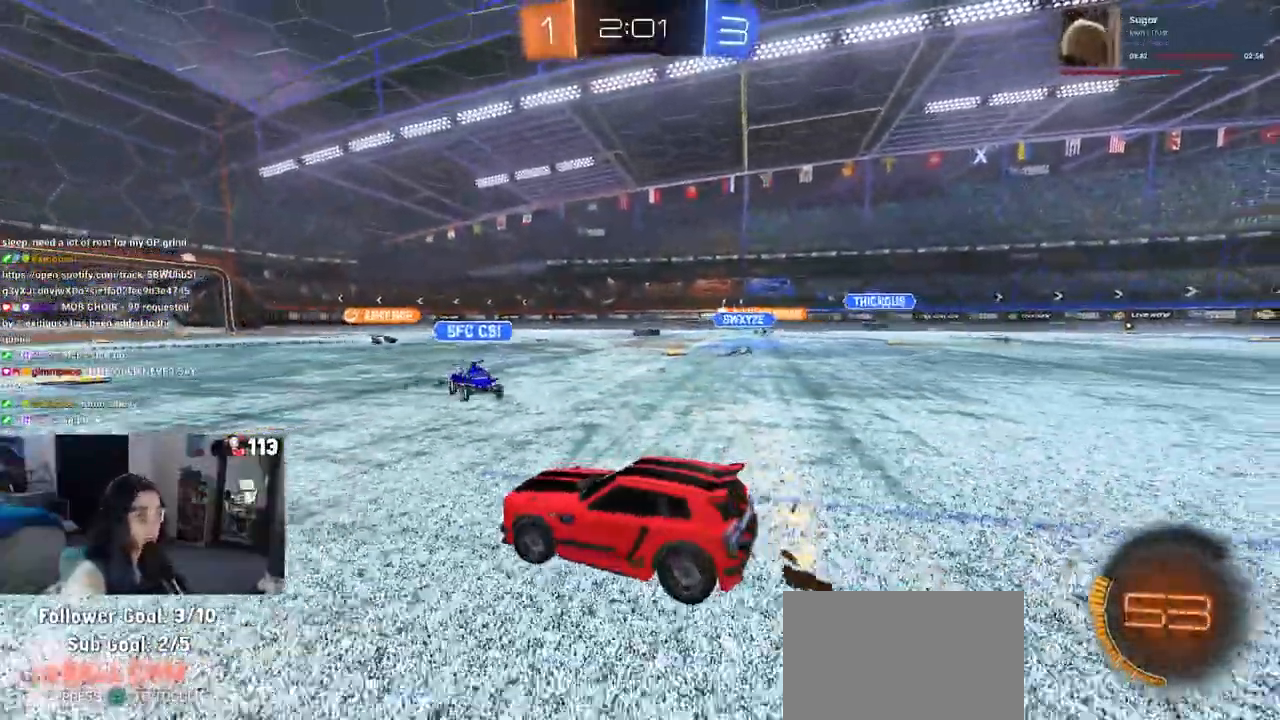
{"buttons": ["R2"], "left_stick": "center", "right_stick": "center", "events": []}
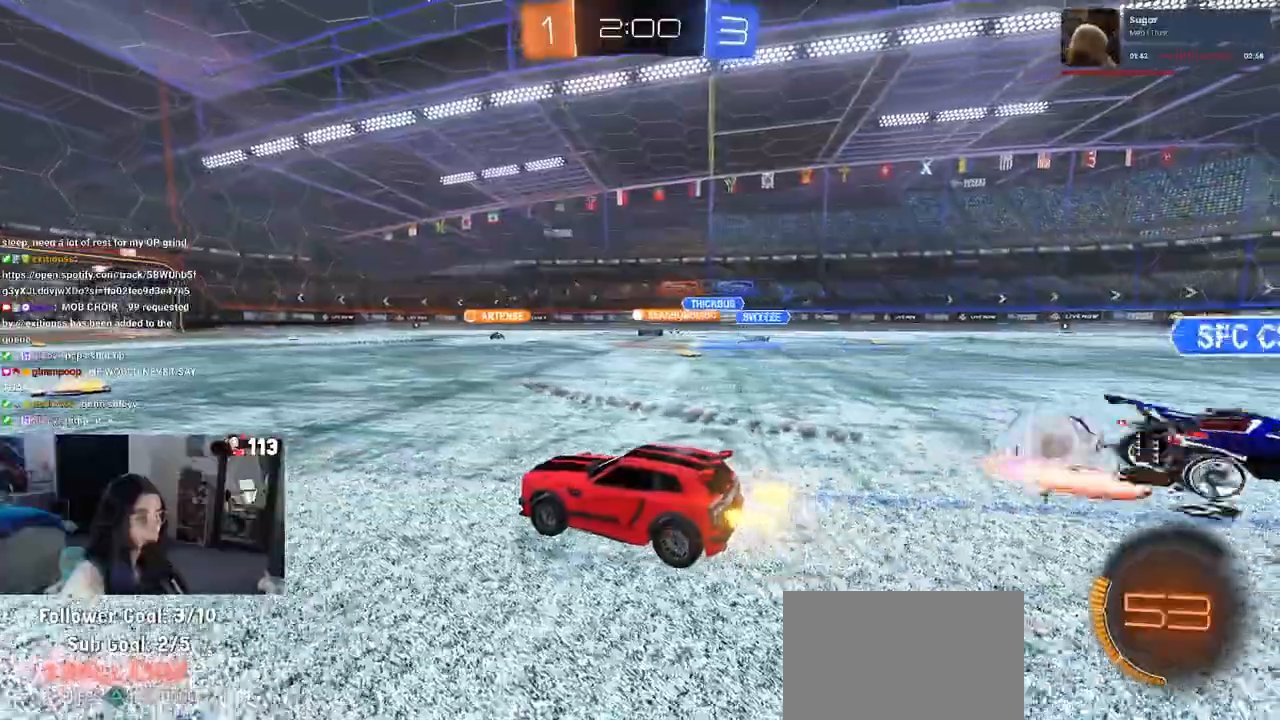
{"buttons": ["R2"], "left_stick": "center", "right_stick": "center", "events": []}
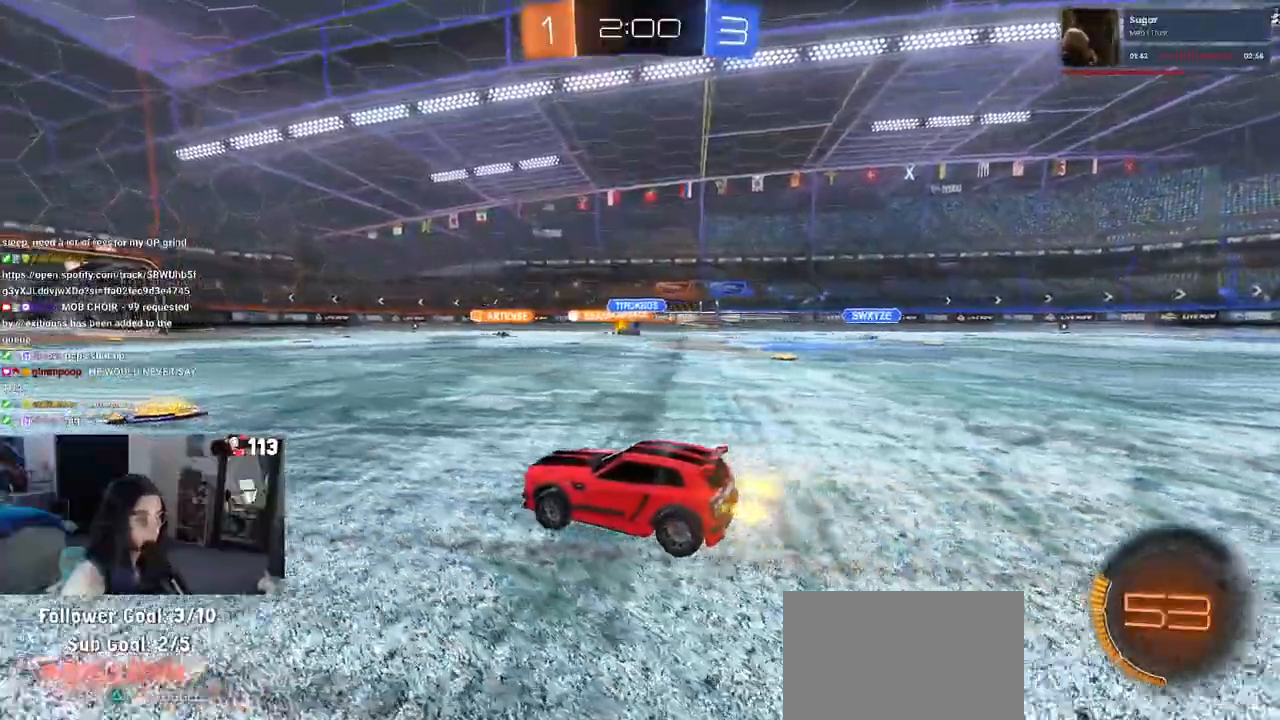
{"buttons": ["R2"], "left_stick": "center", "right_stick": "center", "events": []}
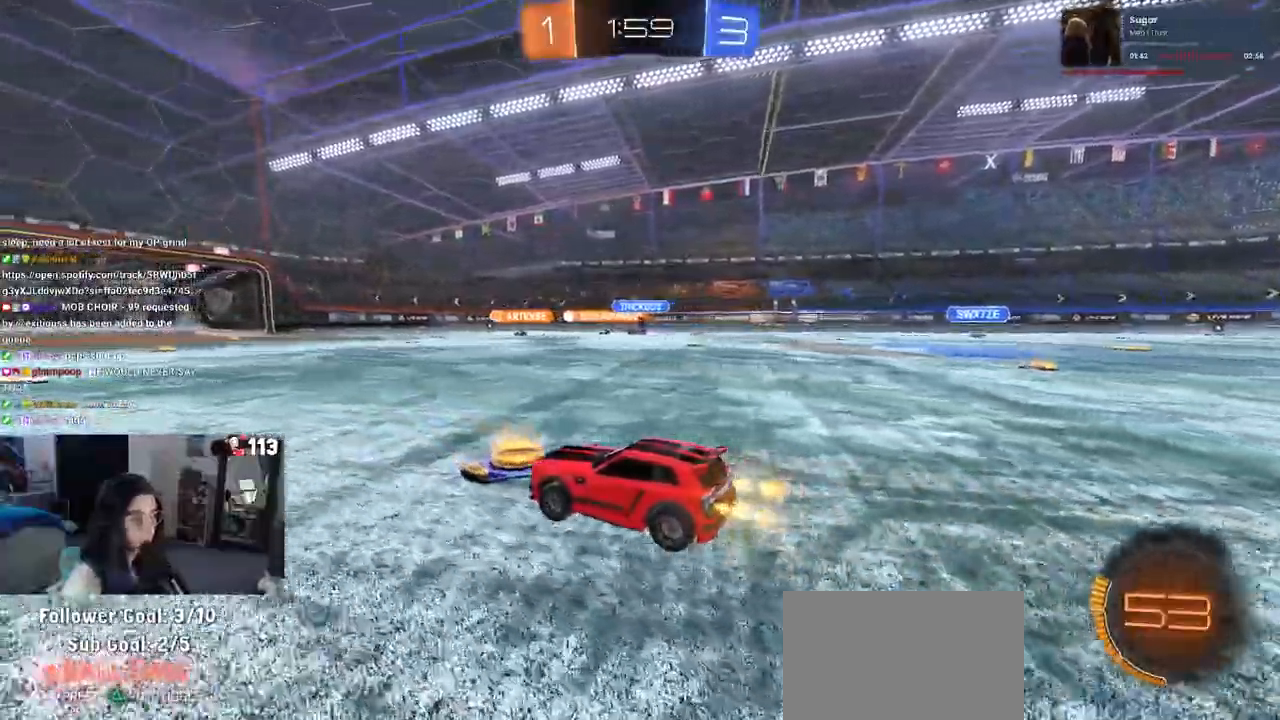
{"buttons": ["TRIANGLE", "R1", "R2"], "left_stick": "down-left", "right_stick": "center", "events": [[67, "left_stick", "left"], [400, "TRIANGLE", "down"], [467, "left_stick", "down-left"], [500, "R1", "down"]]}
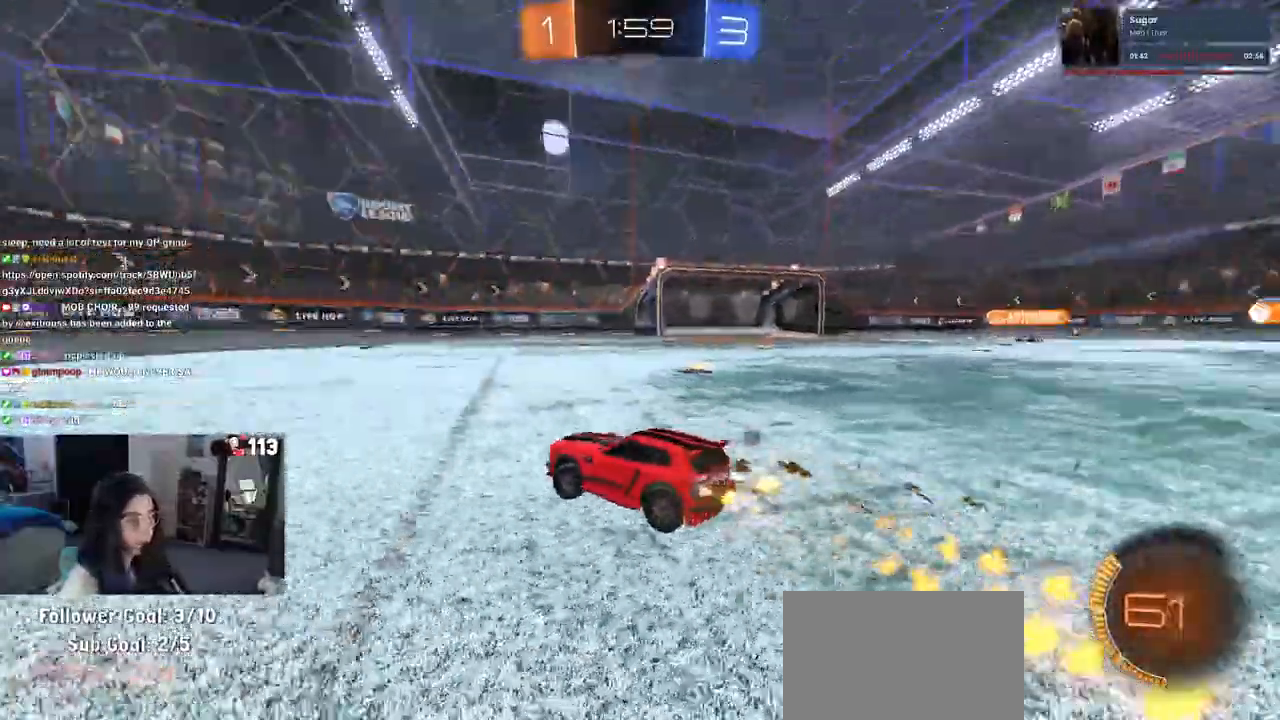
{"buttons": ["R1", "R2"], "left_stick": "center", "right_stick": "center", "events": [[17, "TRIANGLE", "up"], [67, "left_stick", "center"], [317, "TRIANGLE", "down"], [433, "TRIANGLE", "up"]]}
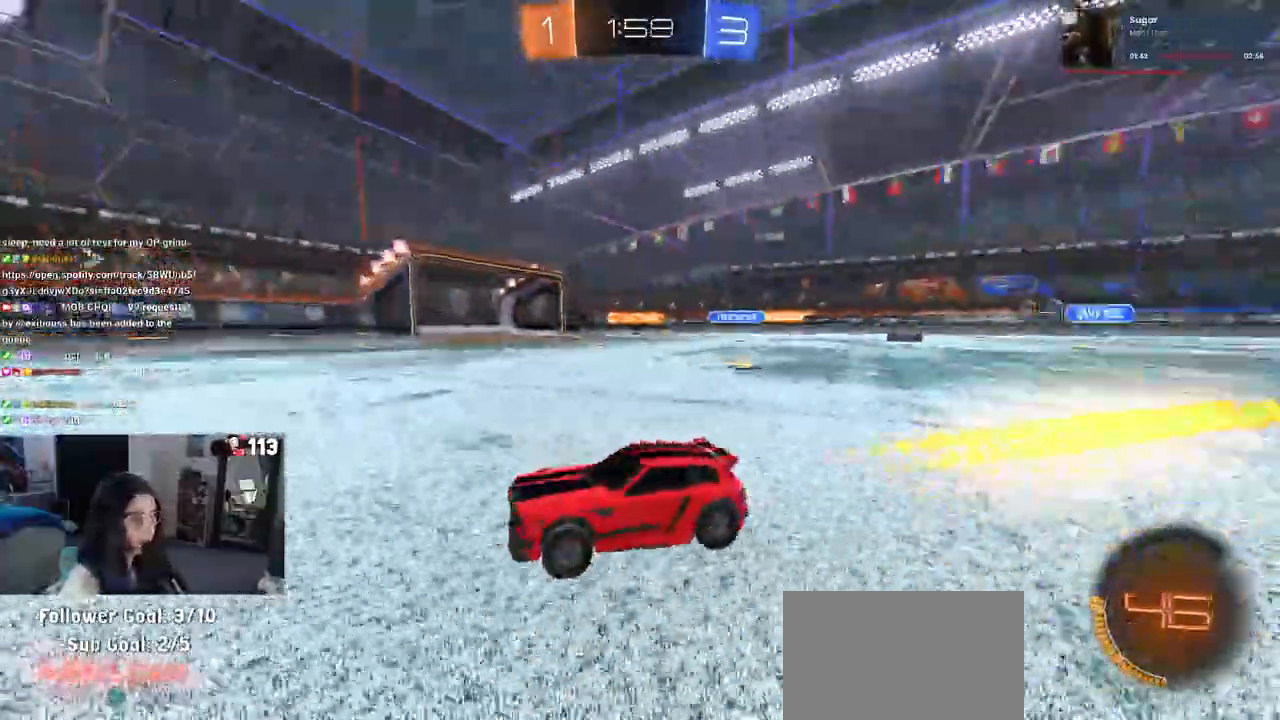
{"buttons": ["R2"], "left_stick": "center", "right_stick": "center", "events": [[17, "left_stick", "right"], [300, "R1", "up"], [500, "left_stick", "center"]]}
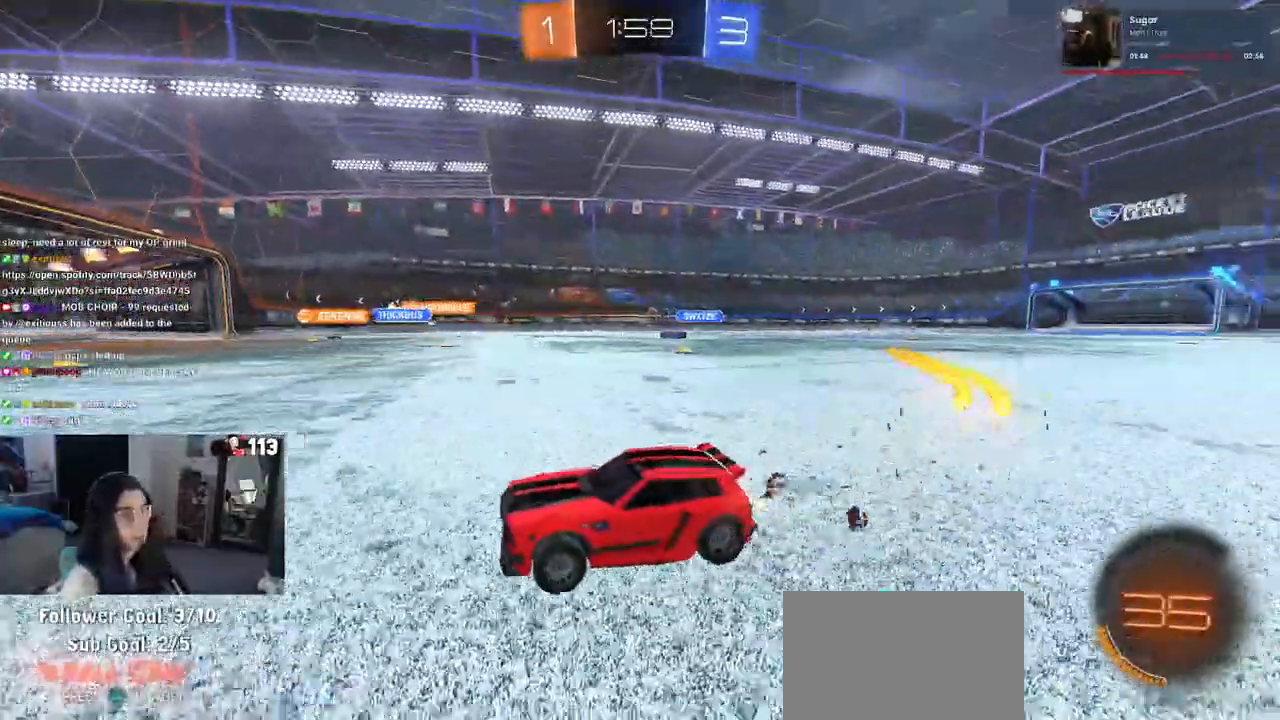
{"buttons": ["R2"], "left_stick": "left", "right_stick": "center", "events": [[150, "SQUARE", "down"], [267, "SQUARE", "up"], [383, "left_stick", "left"]]}